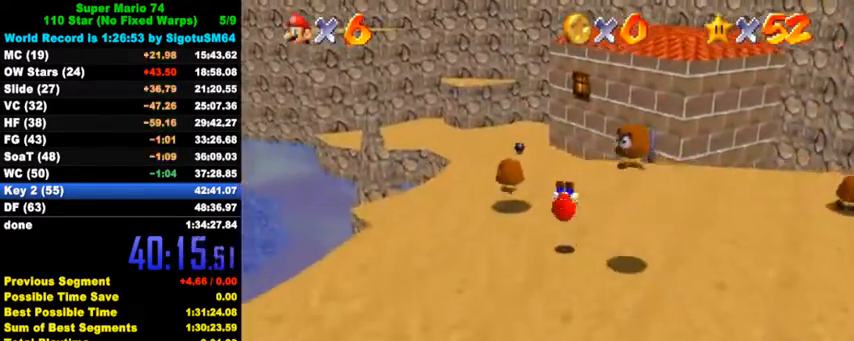
Gameplay with keyboard; each line is a JSON object with the keys held at the frame after it. "events" lists presses ("down") and releases ("up") of "a", "c", "ctrl", "d", "down", "left", "return", "right", "s", "shift", "up", "w", "x" and "y" between this image and that frame as [ms after this image, input, new state], when the widget could be followed in between. No other keys are recorded. Mouse input is not recorded.
{"keys": ["up"], "events": [[267, "left", "up"], [333, "ctrl", "down"], [467, "ctrl", "up"]]}
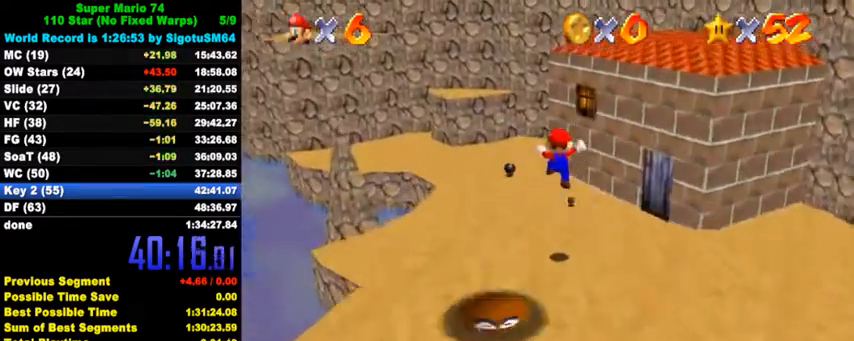
{"keys": ["left", "up"], "events": [[433, "left", "down"]]}
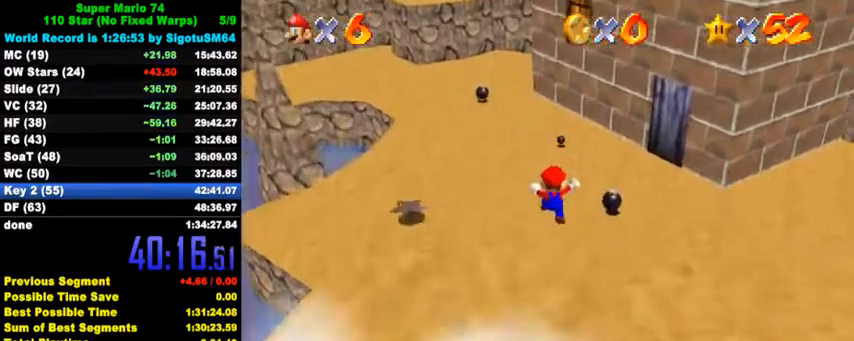
{"keys": ["ctrl", "up"], "events": [[267, "left", "up"], [400, "ctrl", "down"]]}
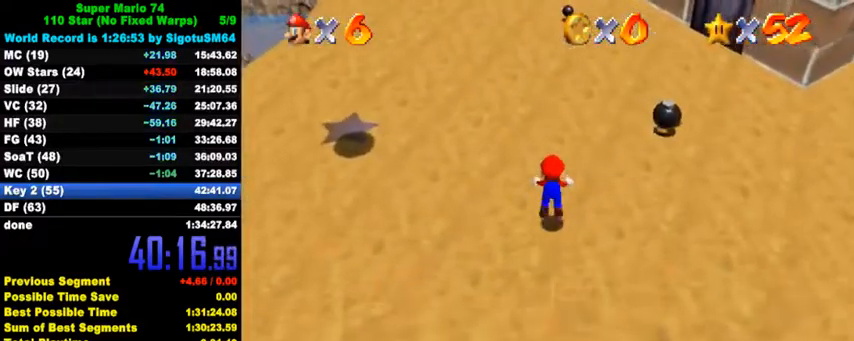
{"keys": ["up"], "events": [[67, "ctrl", "up"], [300, "ctrl", "down"], [333, "shift", "down"], [433, "shift", "up"], [467, "ctrl", "up"]]}
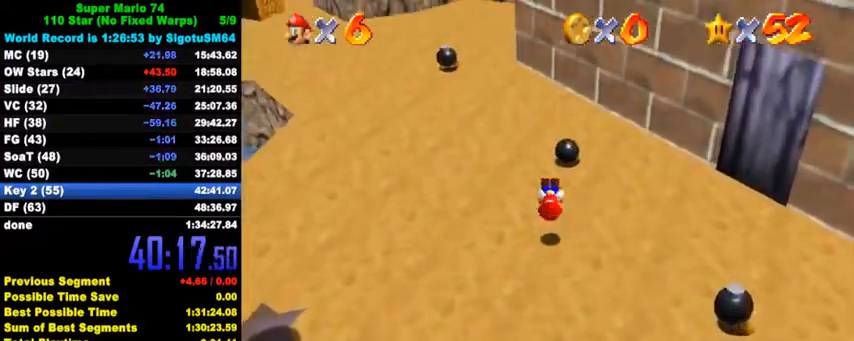
{"keys": ["ctrl", "up"], "events": [[300, "left", "down"], [367, "left", "up"], [367, "shift", "down"], [433, "shift", "up"], [467, "ctrl", "down"]]}
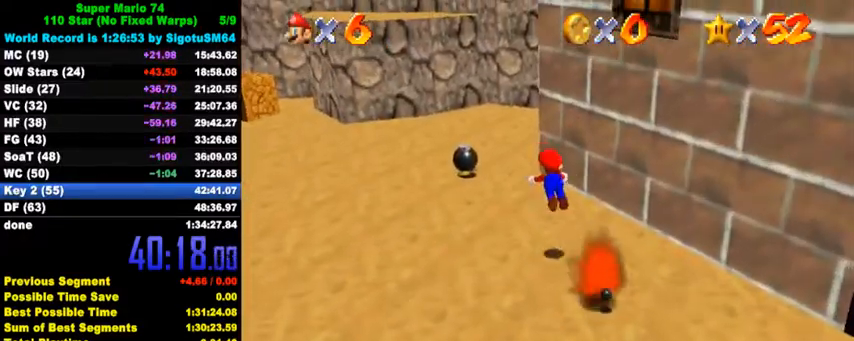
{"keys": ["up"], "events": [[167, "ctrl", "up"], [400, "ctrl", "down"], [400, "shift", "down"], [467, "shift", "up"], [500, "ctrl", "up"]]}
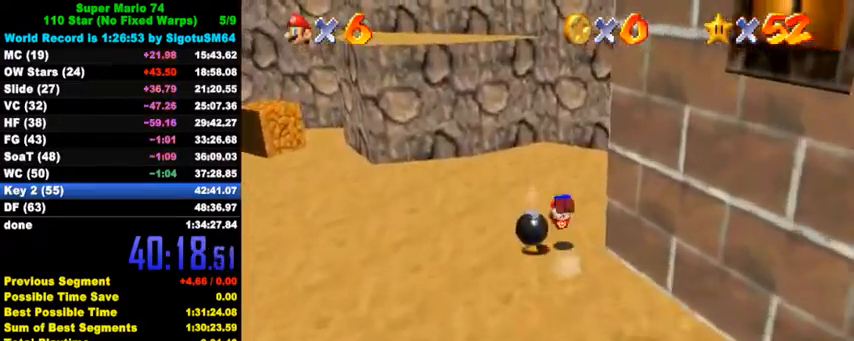
{"keys": ["up"], "events": [[100, "a", "down"], [100, "left", "down"], [133, "a", "up"], [200, "a", "down"], [300, "a", "up"], [500, "left", "up"]]}
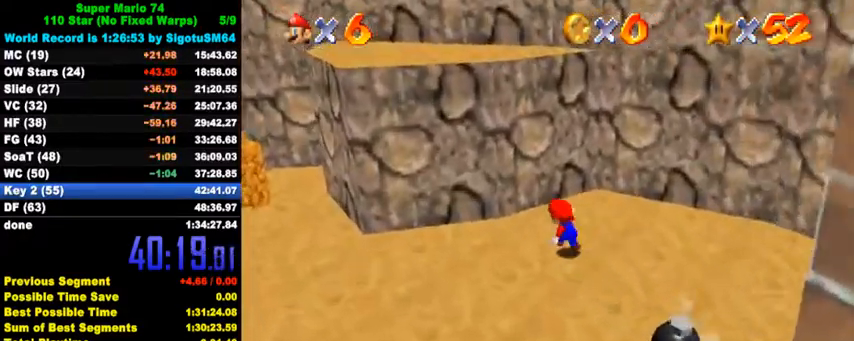
{"keys": ["left", "shift"], "events": [[100, "right", "down"], [200, "left", "down"], [200, "up", "up"], [233, "right", "up"], [300, "shift", "down"], [400, "d", "down"], [500, "d", "up"]]}
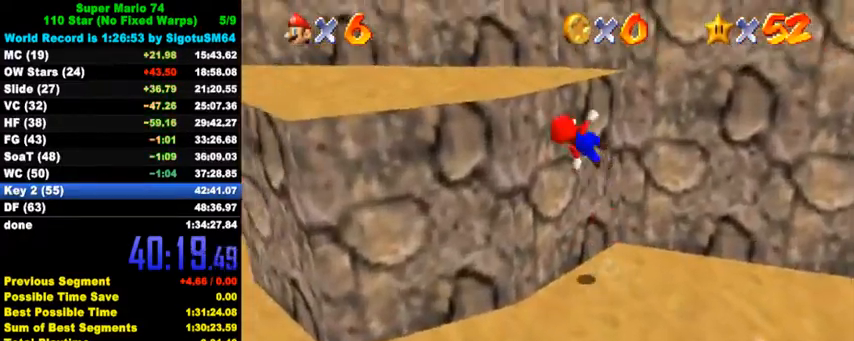
{"keys": ["left", "up"], "events": [[33, "left", "up"], [67, "d", "down"], [167, "left", "down"], [233, "d", "up"], [333, "up", "down"], [400, "shift", "up"]]}
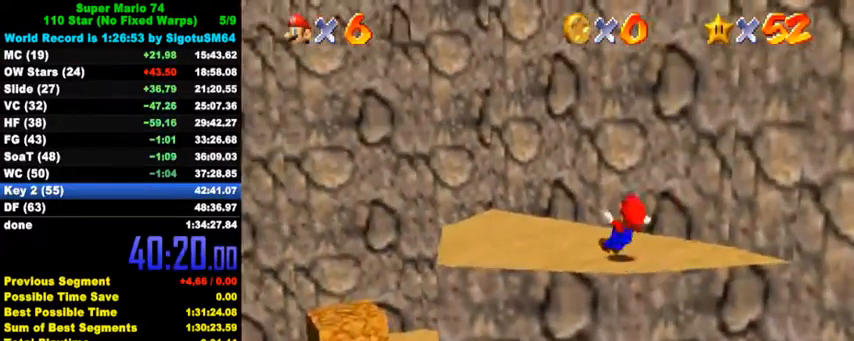
{"keys": ["up"], "events": [[100, "shift", "down"], [200, "shift", "up"], [333, "left", "up"]]}
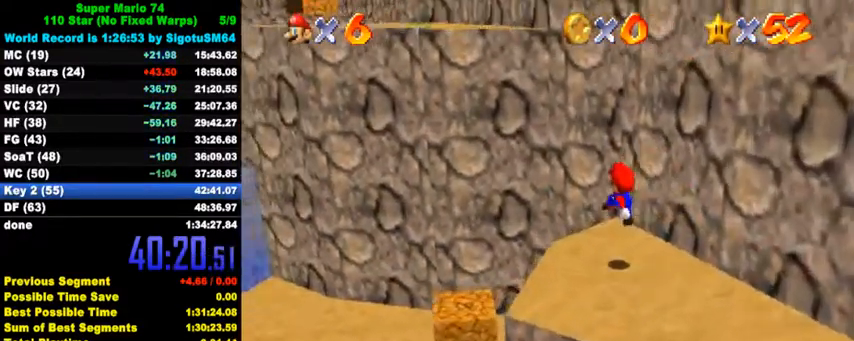
{"keys": ["left", "shift", "up"], "events": [[33, "left", "down"], [167, "shift", "down"], [267, "up", "up"], [333, "d", "down"], [467, "d", "up"], [500, "up", "down"]]}
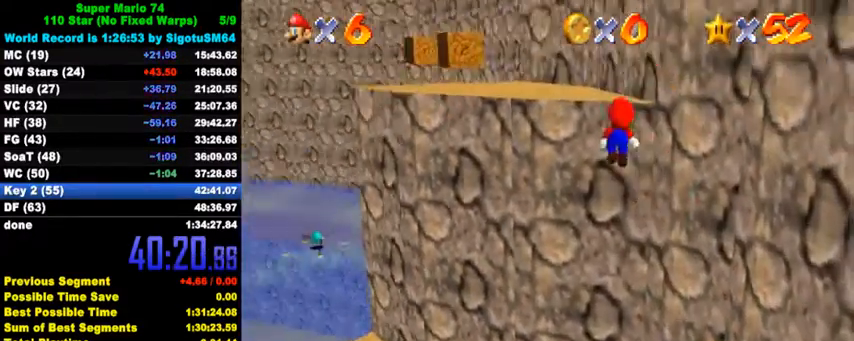
{"keys": ["shift", "up"], "events": [[33, "left", "up"], [100, "left", "down"], [200, "left", "up"], [233, "shift", "up"], [367, "shift", "down"], [433, "shift", "up"], [500, "shift", "down"]]}
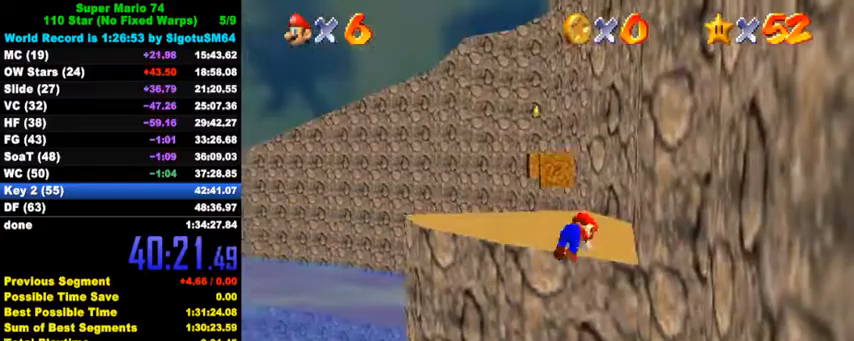
{"keys": ["up"], "events": [[167, "shift", "up"]]}
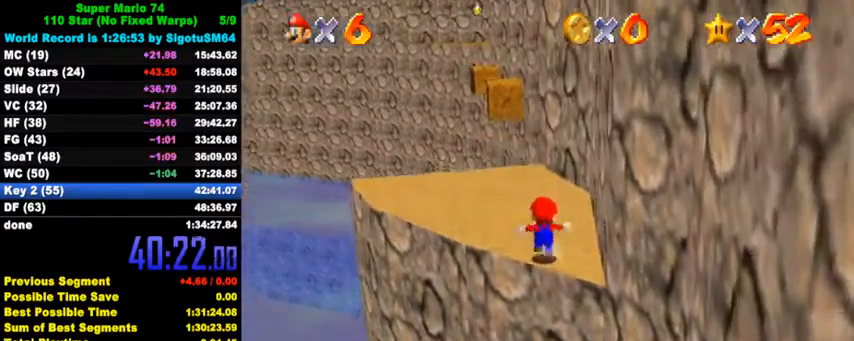
{"keys": ["up"], "events": [[67, "left", "down"], [133, "left", "up"], [133, "shift", "down"], [267, "shift", "up"], [300, "ctrl", "down"], [467, "ctrl", "up"]]}
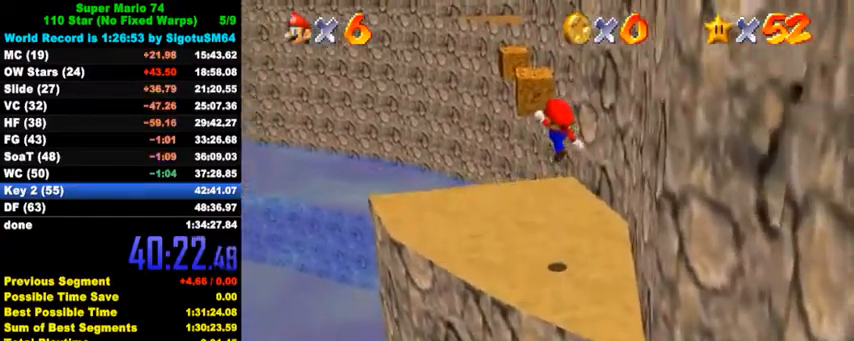
{"keys": ["up"], "events": []}
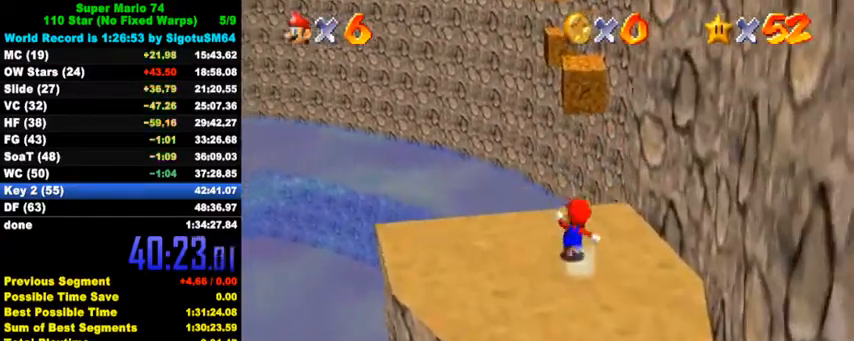
{"keys": ["shift", "up", "y"], "events": [[200, "y", "down"], [233, "shift", "down"]]}
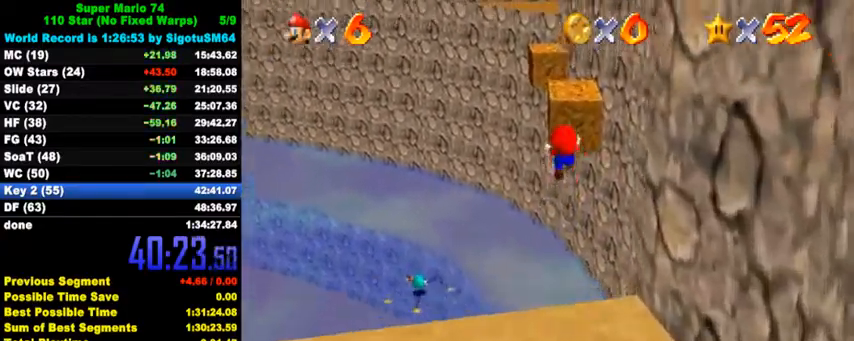
{"keys": ["up"], "events": [[433, "shift", "up"], [433, "y", "up"]]}
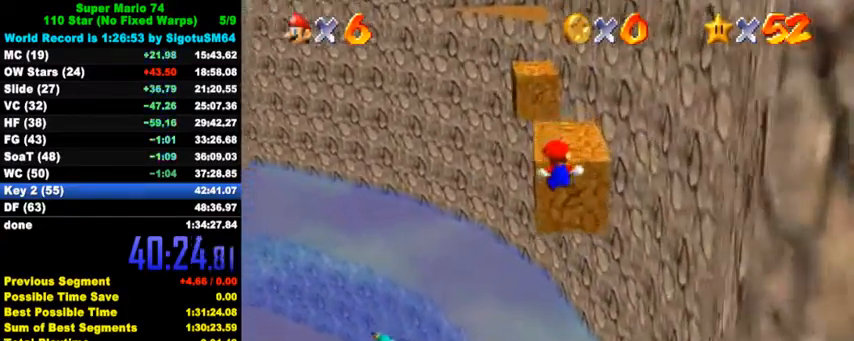
{"keys": ["up"], "events": [[267, "shift", "down"], [433, "shift", "up"]]}
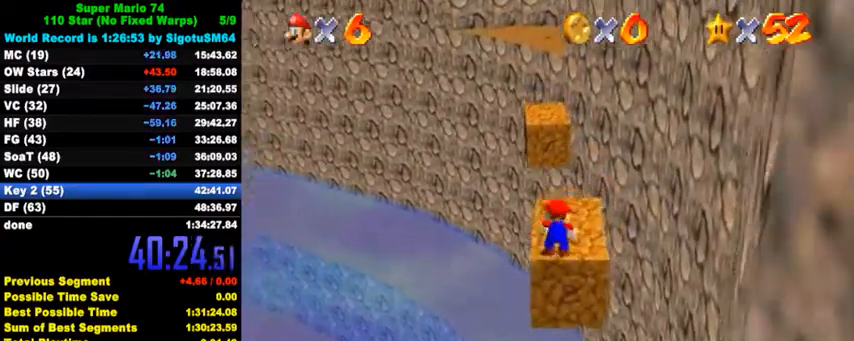
{"keys": ["up"], "events": []}
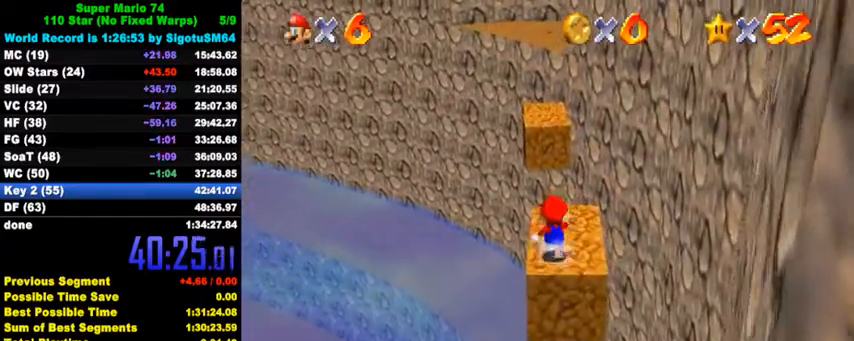
{"keys": ["up", "y"], "events": [[167, "y", "down"], [200, "shift", "down"], [367, "shift", "up"]]}
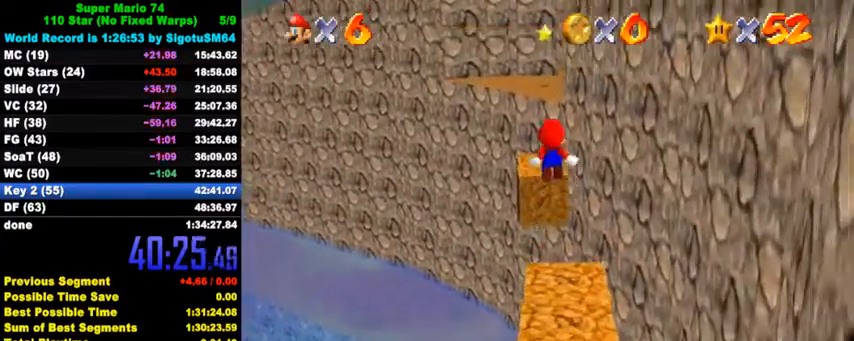
{"keys": ["left", "up", "y"], "events": [[400, "left", "down"]]}
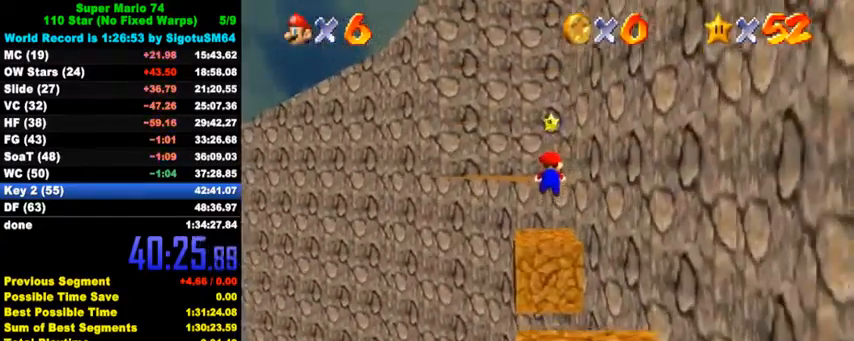
{"keys": ["left", "up", "y"], "events": [[33, "left", "up"], [333, "shift", "down"], [400, "left", "down"], [500, "shift", "up"]]}
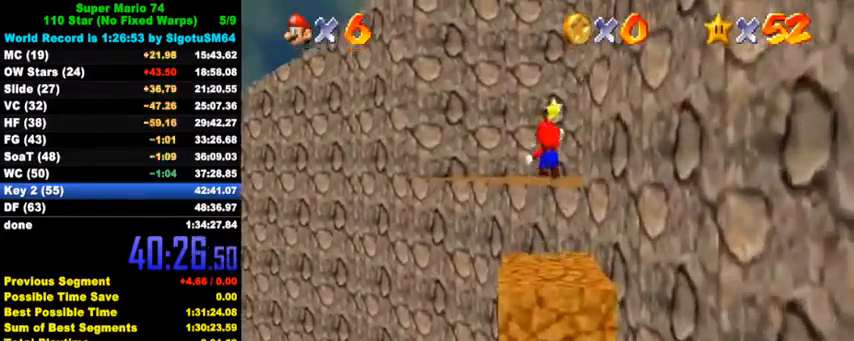
{"keys": ["up"], "events": [[33, "y", "up"], [100, "left", "up"], [167, "w", "down"], [267, "w", "up"], [367, "right", "down"], [433, "right", "up"]]}
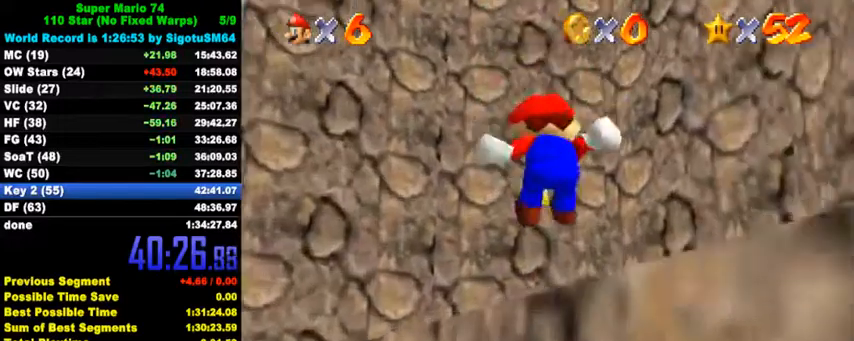
{"keys": ["right", "y"], "events": [[33, "s", "down"], [100, "s", "up"], [367, "shift", "down"], [467, "right", "down"], [467, "shift", "up"], [467, "y", "down"], [500, "up", "up"]]}
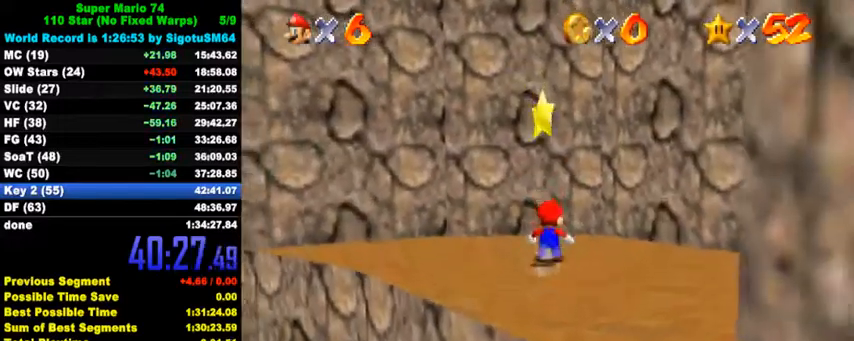
{"keys": ["shift"], "events": [[33, "shift", "down"], [67, "down", "down"], [133, "shift", "up"], [133, "y", "up"], [167, "shift", "down"], [167, "y", "down"], [233, "right", "up"], [300, "shift", "up"], [300, "y", "up"], [467, "down", "up"], [500, "shift", "down"]]}
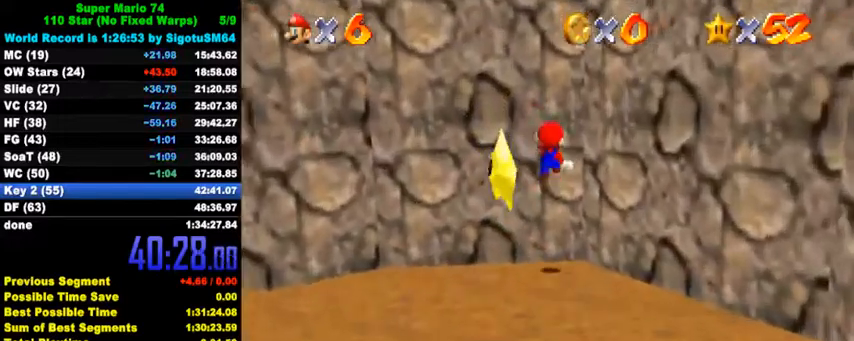
{"keys": ["down", "left"], "events": [[33, "up", "down"], [67, "shift", "up"], [133, "shift", "down"], [167, "up", "up"], [200, "shift", "up"], [233, "down", "down"], [267, "shift", "down"], [400, "shift", "up"], [433, "left", "down"]]}
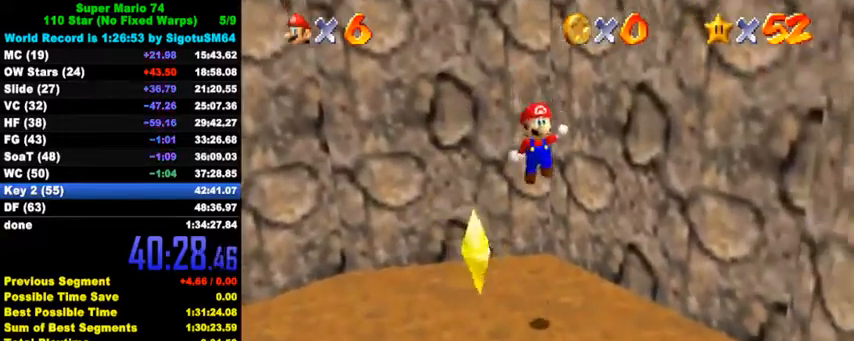
{"keys": ["down", "left"], "events": [[33, "down", "up"], [267, "left", "up"], [400, "down", "down"], [400, "left", "down"]]}
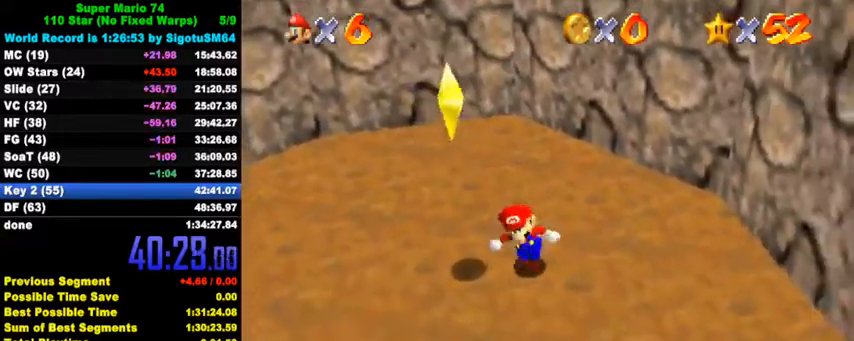
{"keys": ["right", "shift", "up", "y"], "events": [[33, "down", "up"], [133, "shift", "down"], [167, "up", "down"], [233, "shift", "up"], [267, "left", "up"], [267, "y", "down"], [300, "shift", "down"], [333, "right", "down"], [400, "shift", "up"], [400, "y", "up"], [467, "shift", "down"], [467, "y", "down"]]}
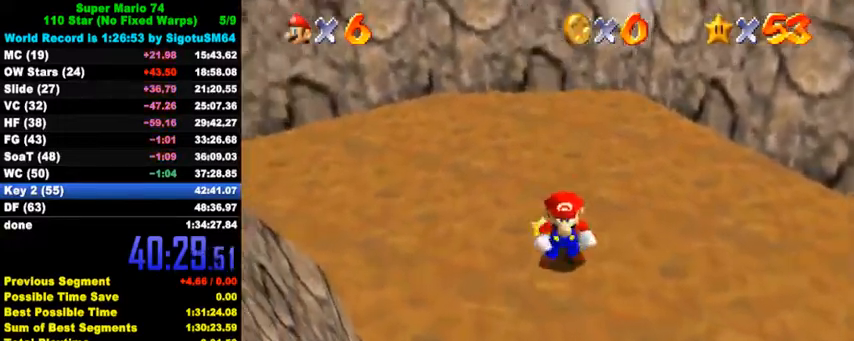
{"keys": [], "events": [[67, "up", "up"], [100, "right", "up"], [100, "shift", "up"], [100, "y", "up"]]}